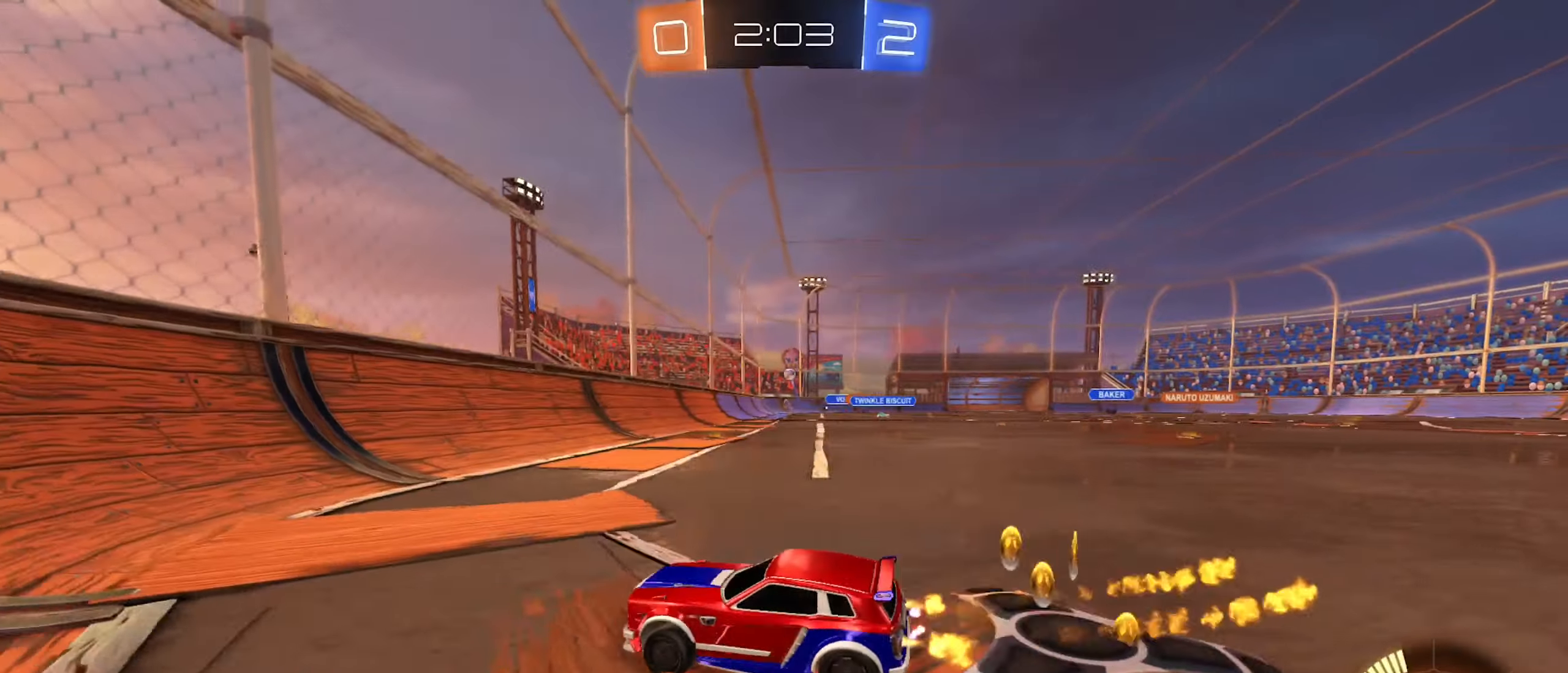
Gameplay with a controller (Xbox layout); each line is a JSON object with the inputs held at the frame after it. "events" lists button and stick changes between this image and that frame as [ms after this image, input, new state], when the widget could be followed in between. Not read: R3.
{"buttons": ["R2"], "left_stick": "right", "right_stick": "center", "events": [[433, "B", "up"]]}
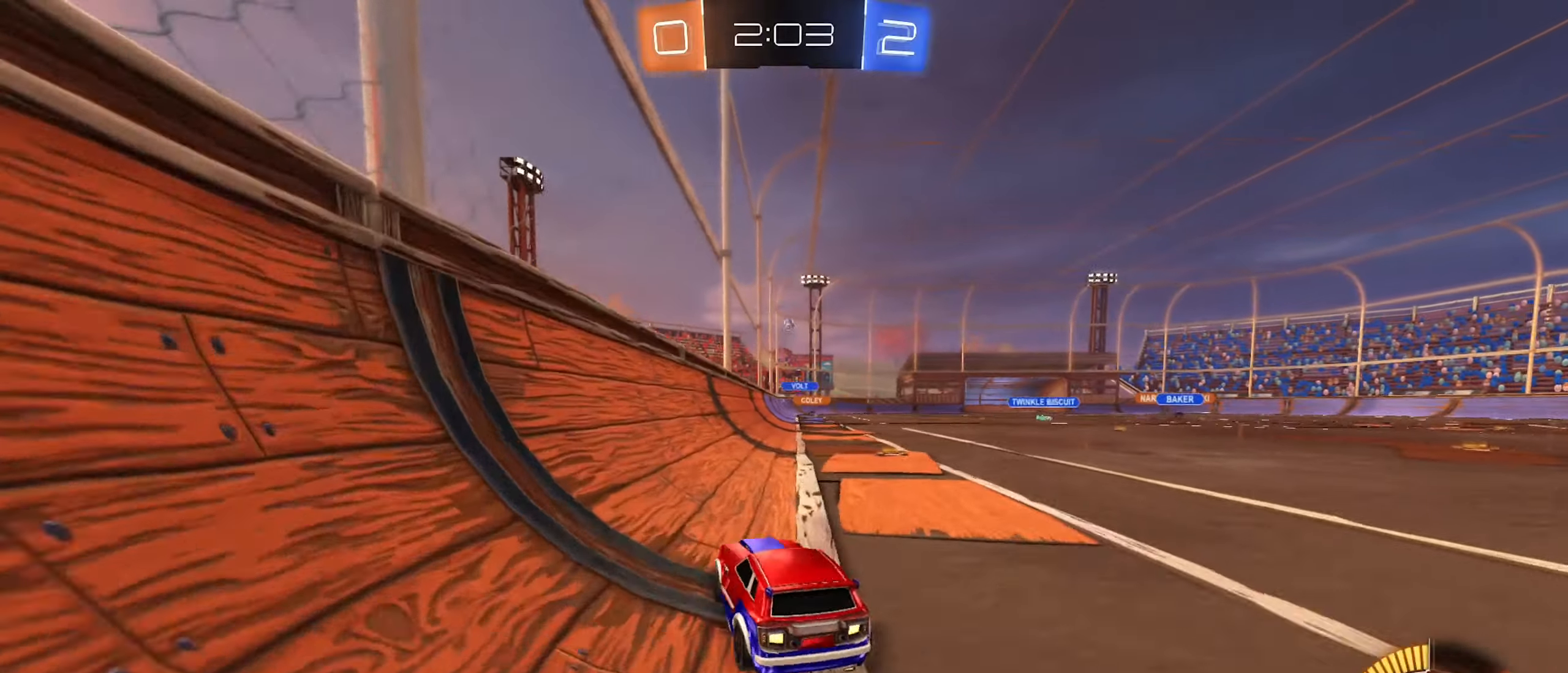
{"buttons": [], "left_stick": "center", "right_stick": "center", "events": [[166, "L2", "down"], [166, "left_stick", "center"], [233, "R2", "up"], [250, "left_stick", "right"], [316, "L2", "up"], [333, "R2", "down"], [466, "R2", "up"], [500, "left_stick", "center"]]}
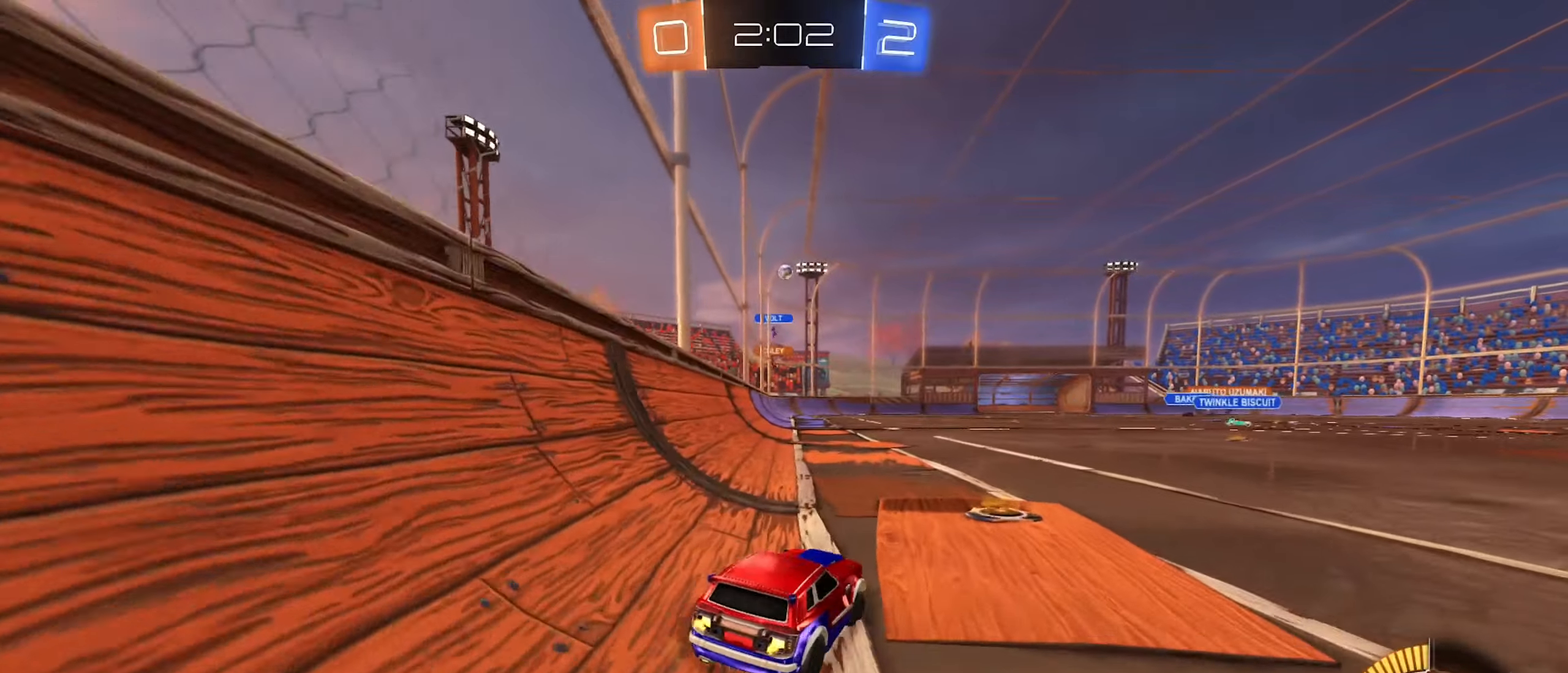
{"buttons": ["B", "R2"], "left_stick": "center", "right_stick": "center", "events": [[133, "R2", "down"], [266, "B", "down"]]}
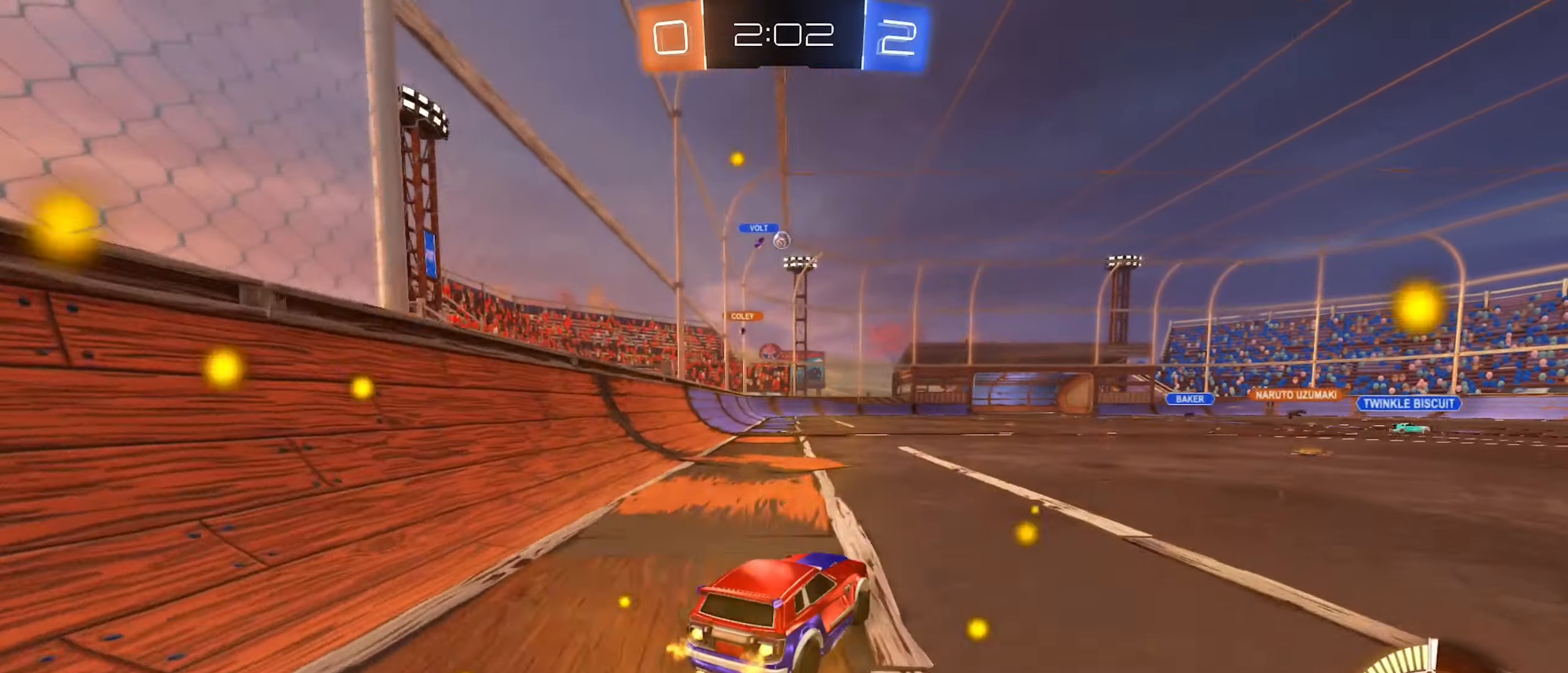
{"buttons": ["B", "R2"], "left_stick": "center", "right_stick": "center", "events": []}
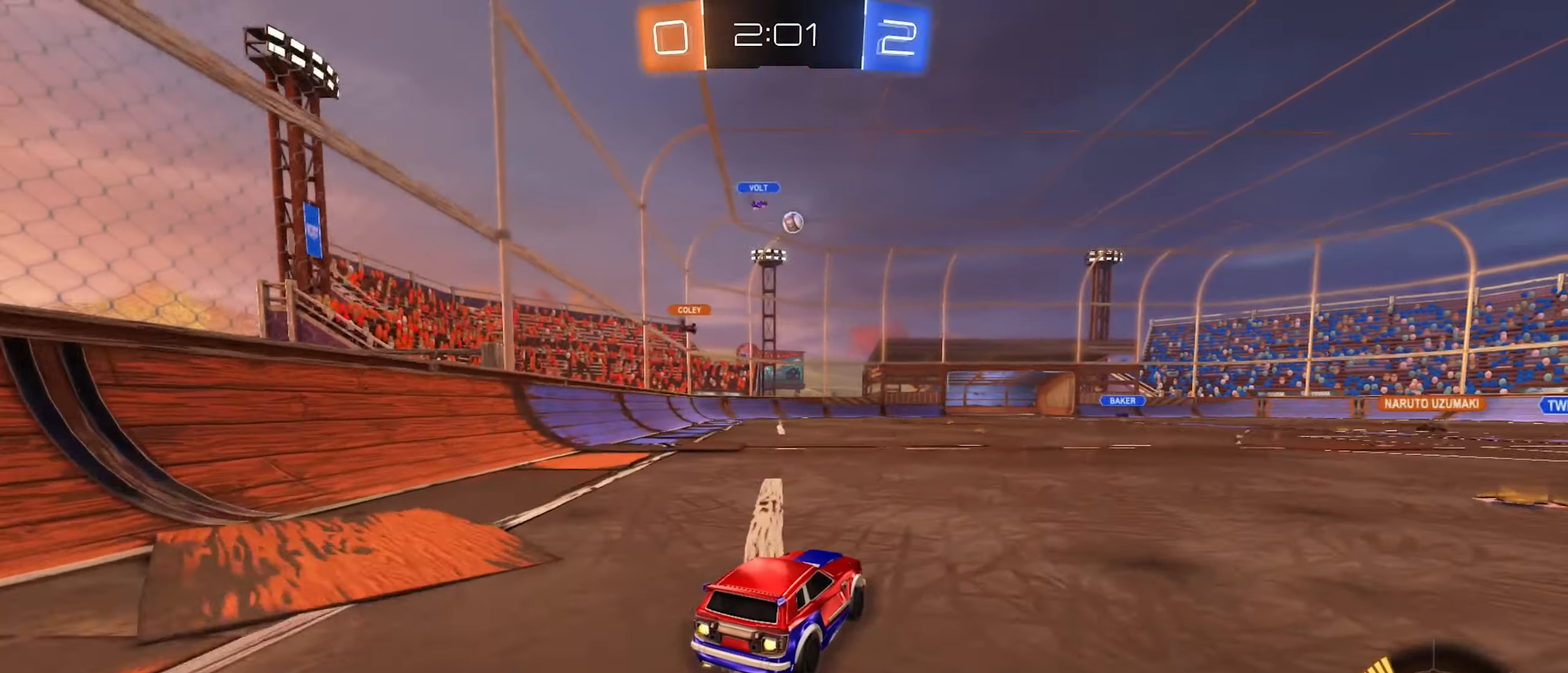
{"buttons": ["B", "R2"], "left_stick": "center", "right_stick": "center", "events": [[50, "B", "up"], [83, "left_stick", "right"], [216, "B", "down"], [266, "left_stick", "center"]]}
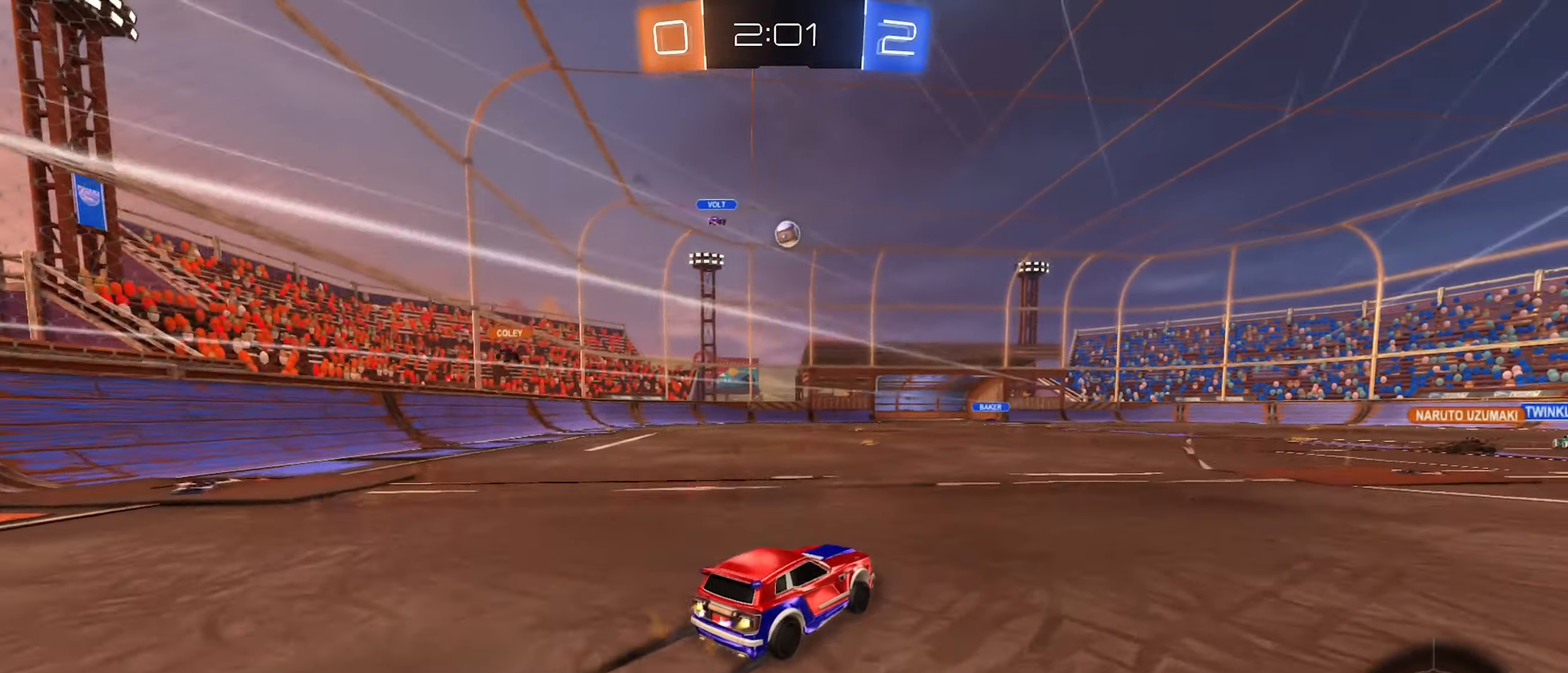
{"buttons": ["R2"], "left_stick": "right", "right_stick": "center", "events": [[116, "B", "up"], [233, "left_stick", "up-right"], [333, "left_stick", "center"], [416, "left_stick", "right"]]}
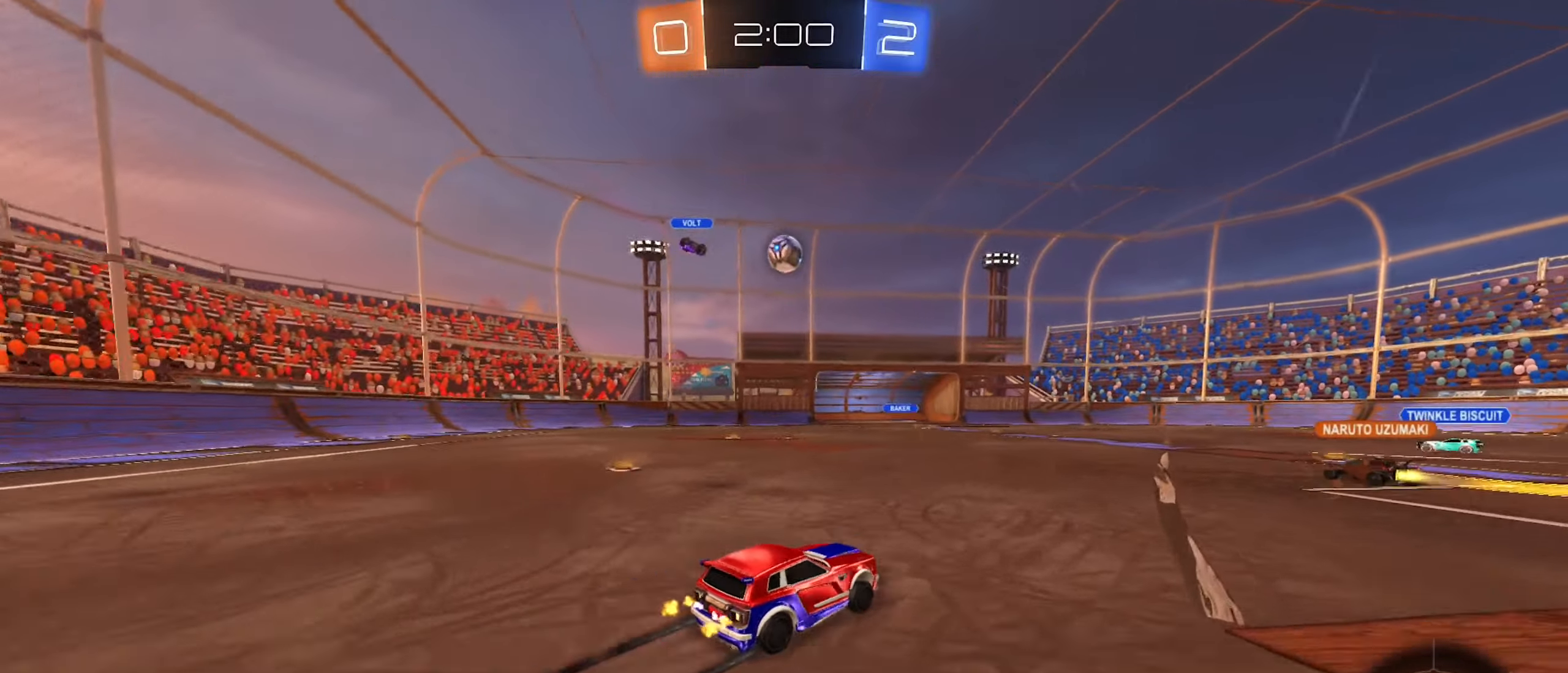
{"buttons": ["R2"], "left_stick": "center", "right_stick": "center", "events": [[133, "left_stick", "center"]]}
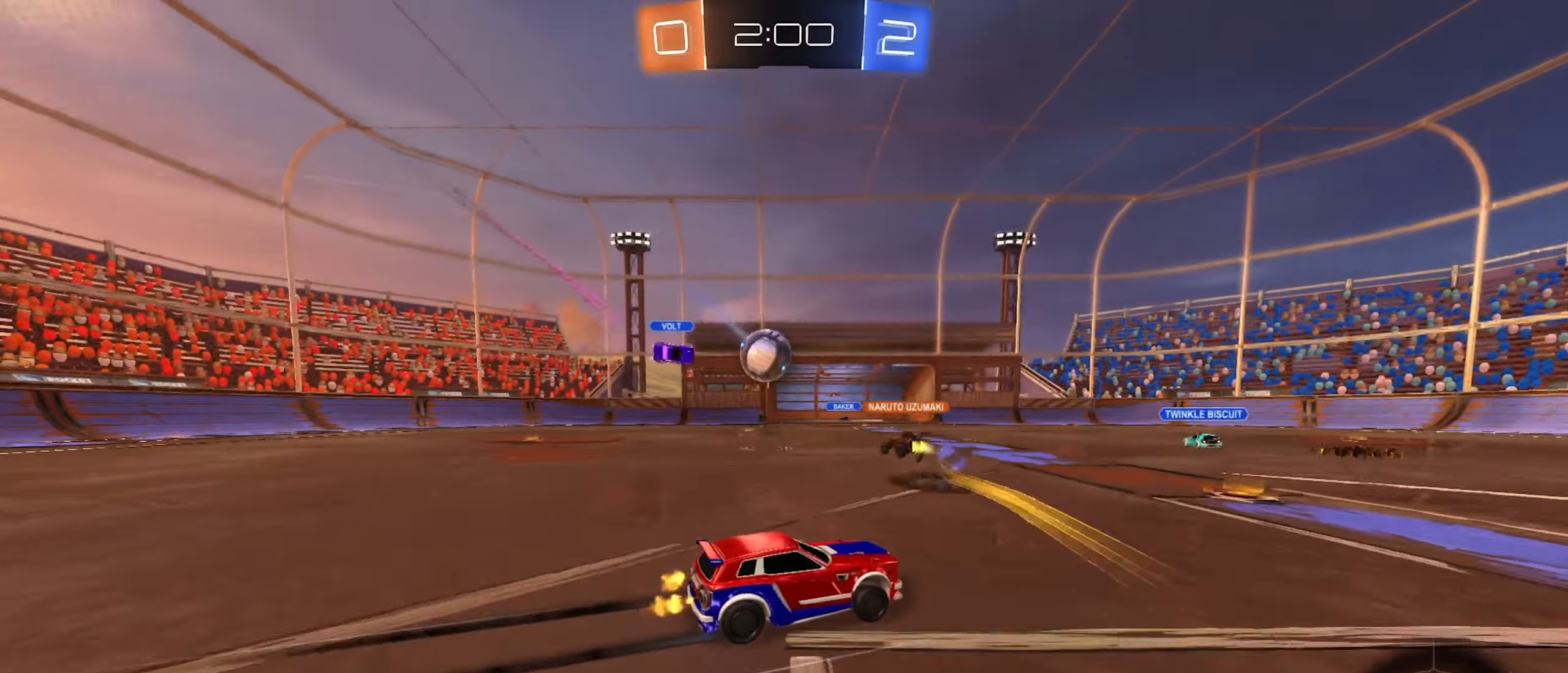
{"buttons": ["R2"], "left_stick": "left", "right_stick": "center", "events": [[283, "left_stick", "left"]]}
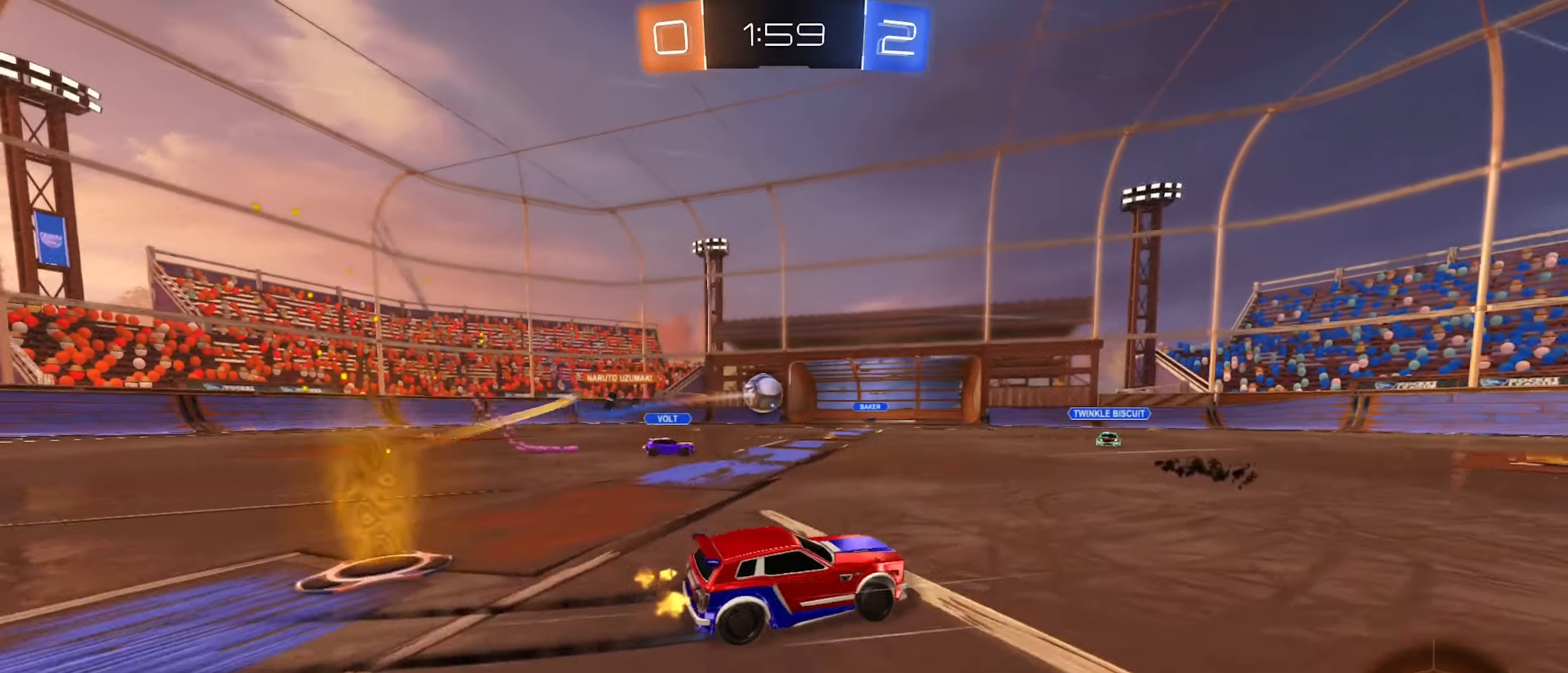
{"buttons": [], "left_stick": "right", "right_stick": "center", "events": [[400, "left_stick", "right"], [466, "R2", "up"]]}
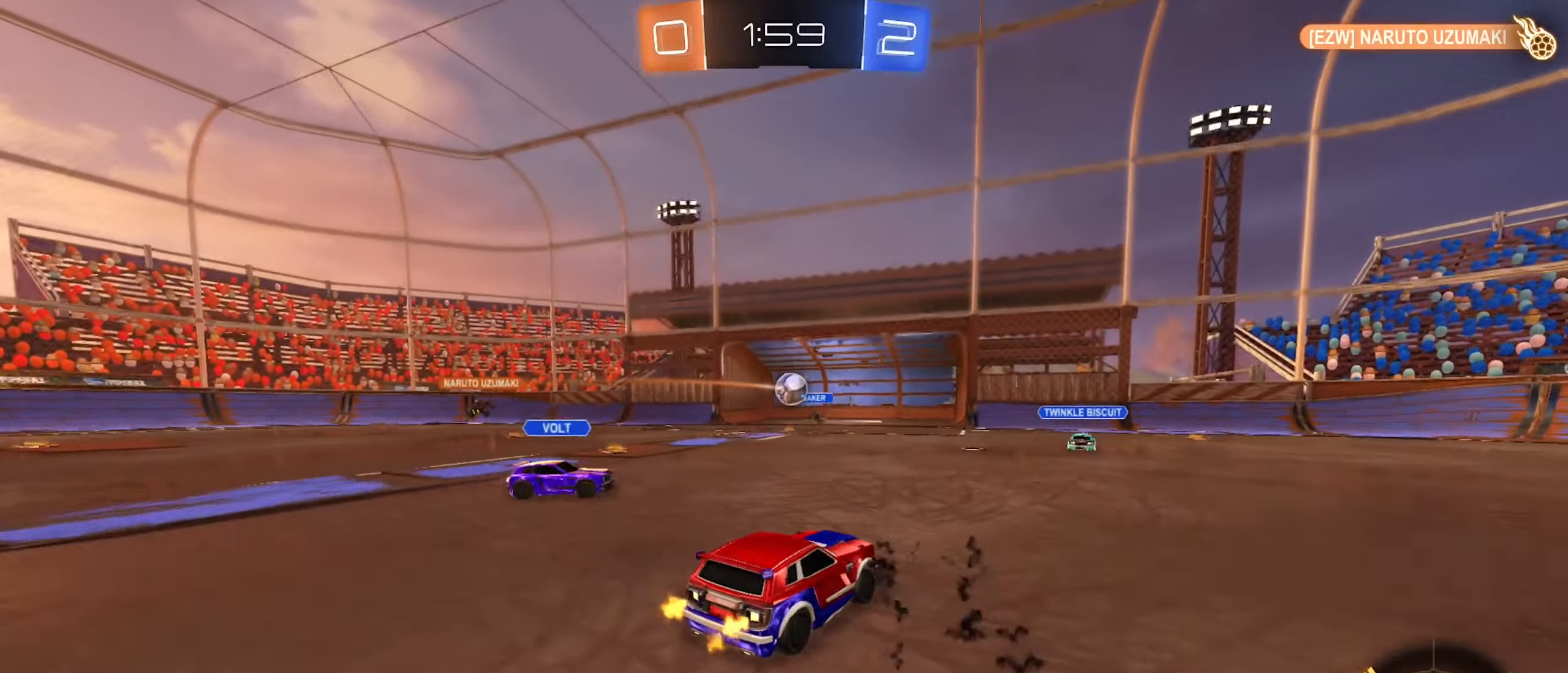
{"buttons": ["R2"], "left_stick": "right", "right_stick": "center", "events": [[16, "L2", "down"], [183, "L2", "up"], [216, "R2", "down"], [317, "left_stick", "center"], [383, "left_stick", "right"]]}
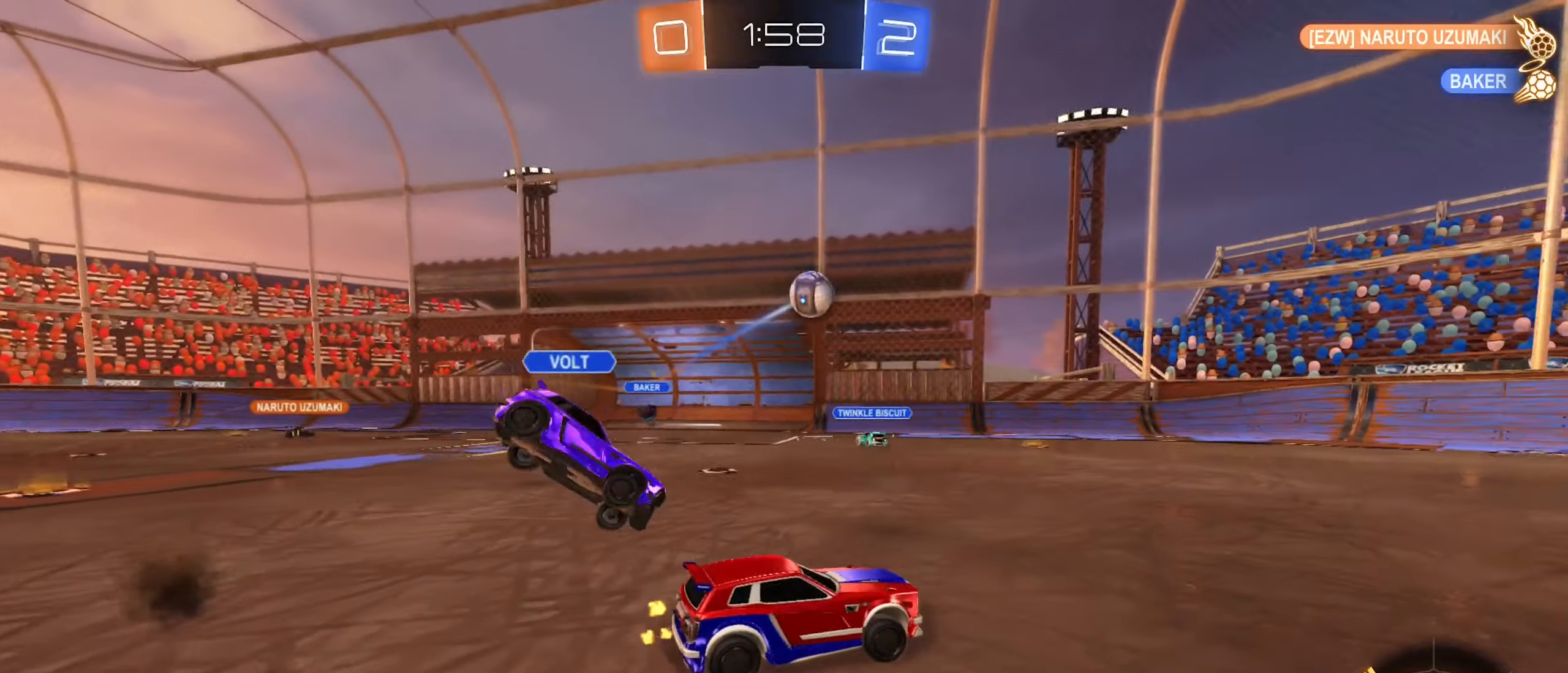
{"buttons": ["B", "R2"], "left_stick": "right", "right_stick": "center", "events": [[17, "B", "down"]]}
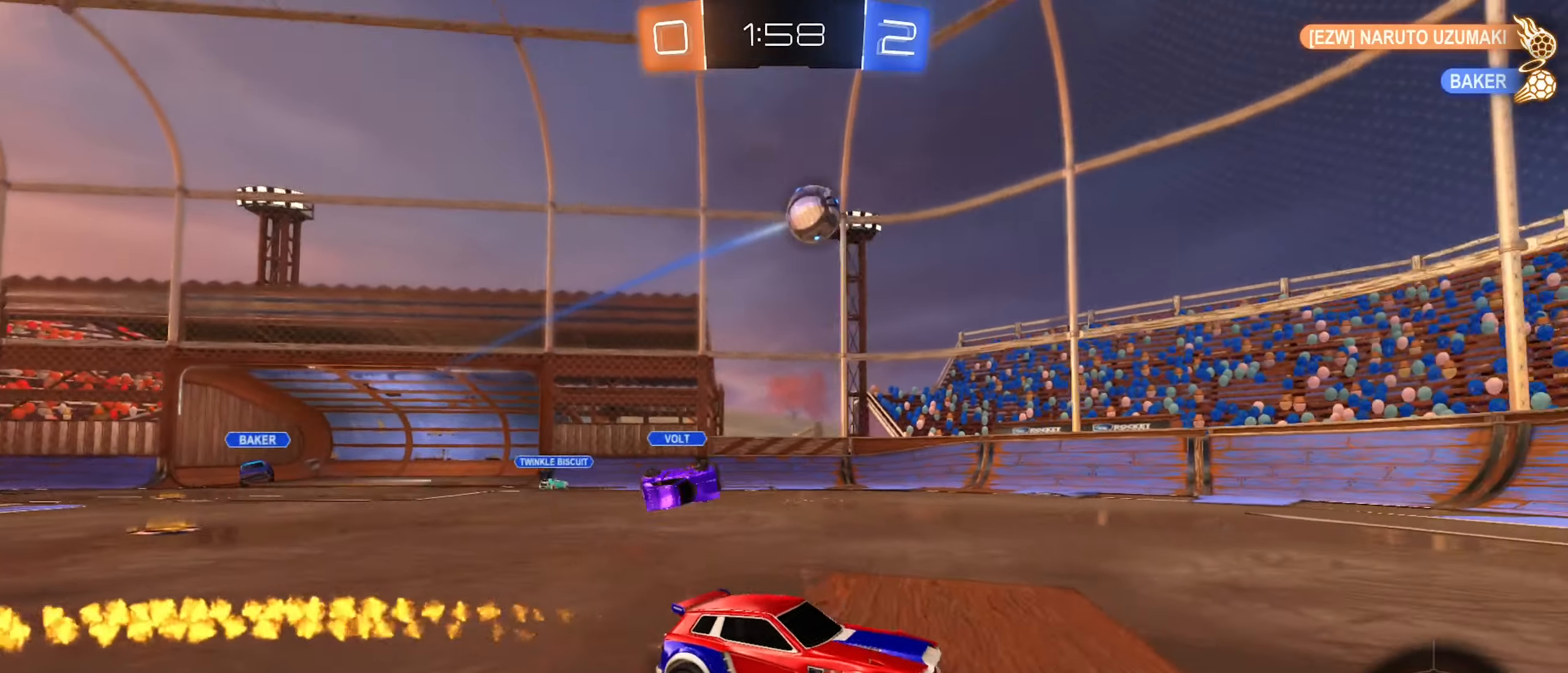
{"buttons": ["R2"], "left_stick": "right", "right_stick": "center", "events": [[67, "B", "up"], [317, "L2", "down"], [333, "R2", "up"], [483, "L2", "up"], [500, "R2", "down"]]}
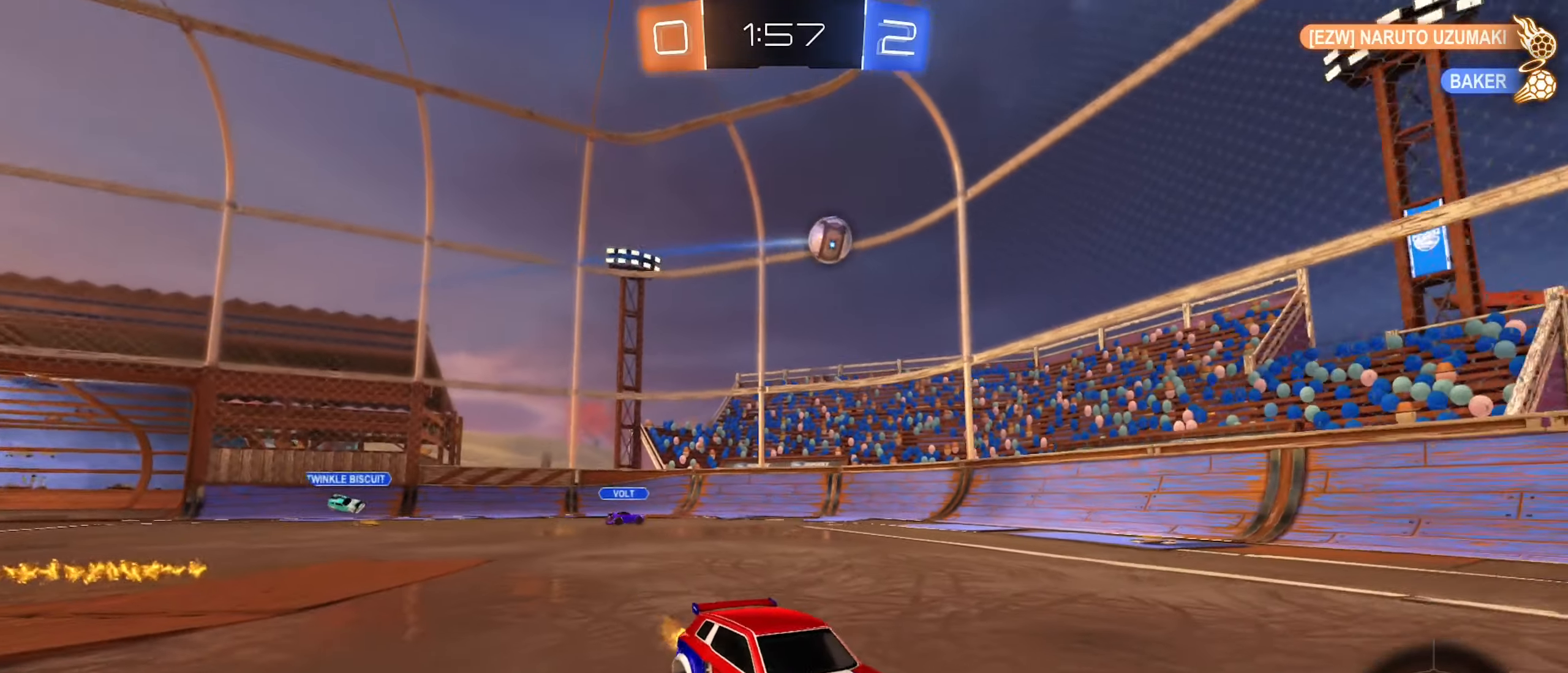
{"buttons": ["R2"], "left_stick": "right", "right_stick": "center", "events": [[100, "L1", "down"], [367, "L1", "up"]]}
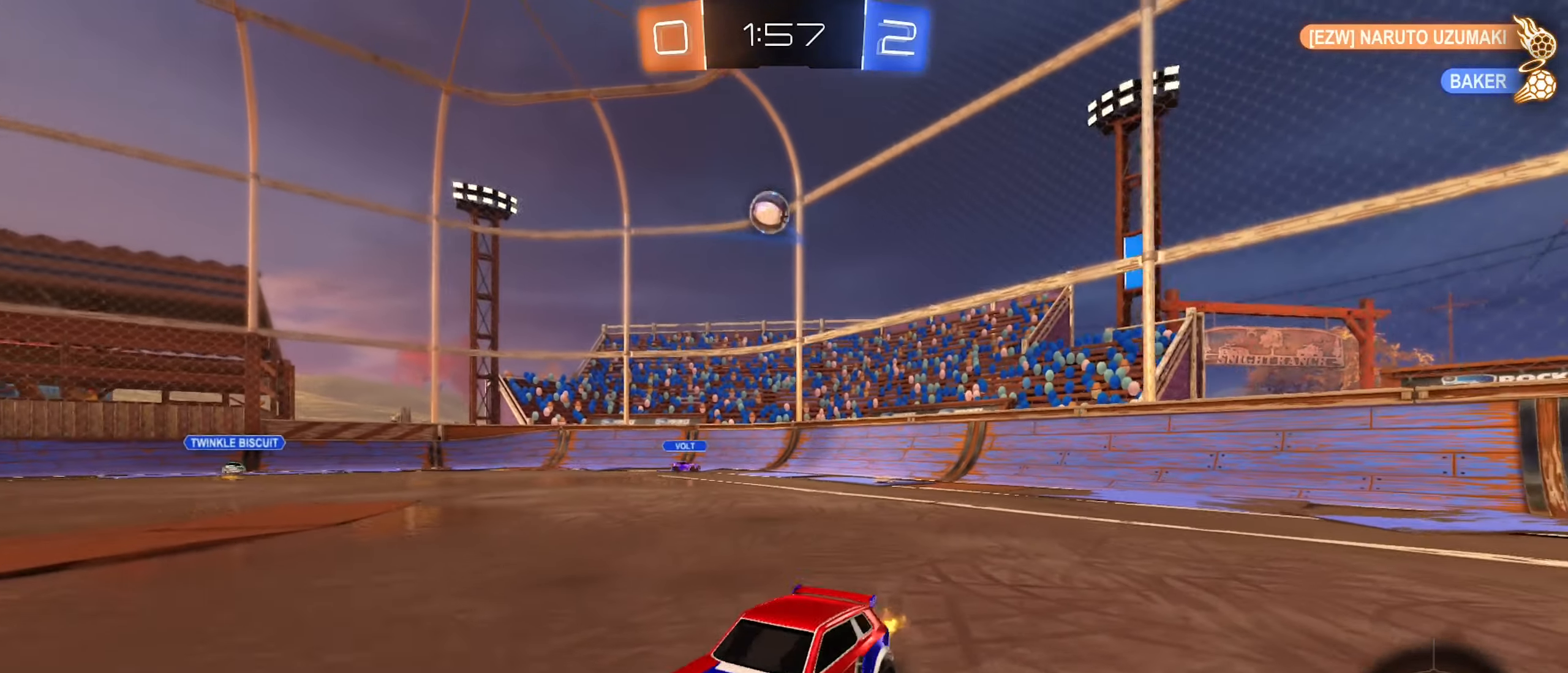
{"buttons": ["R2"], "left_stick": "down-right", "right_stick": "center", "events": [[383, "left_stick", "down-right"]]}
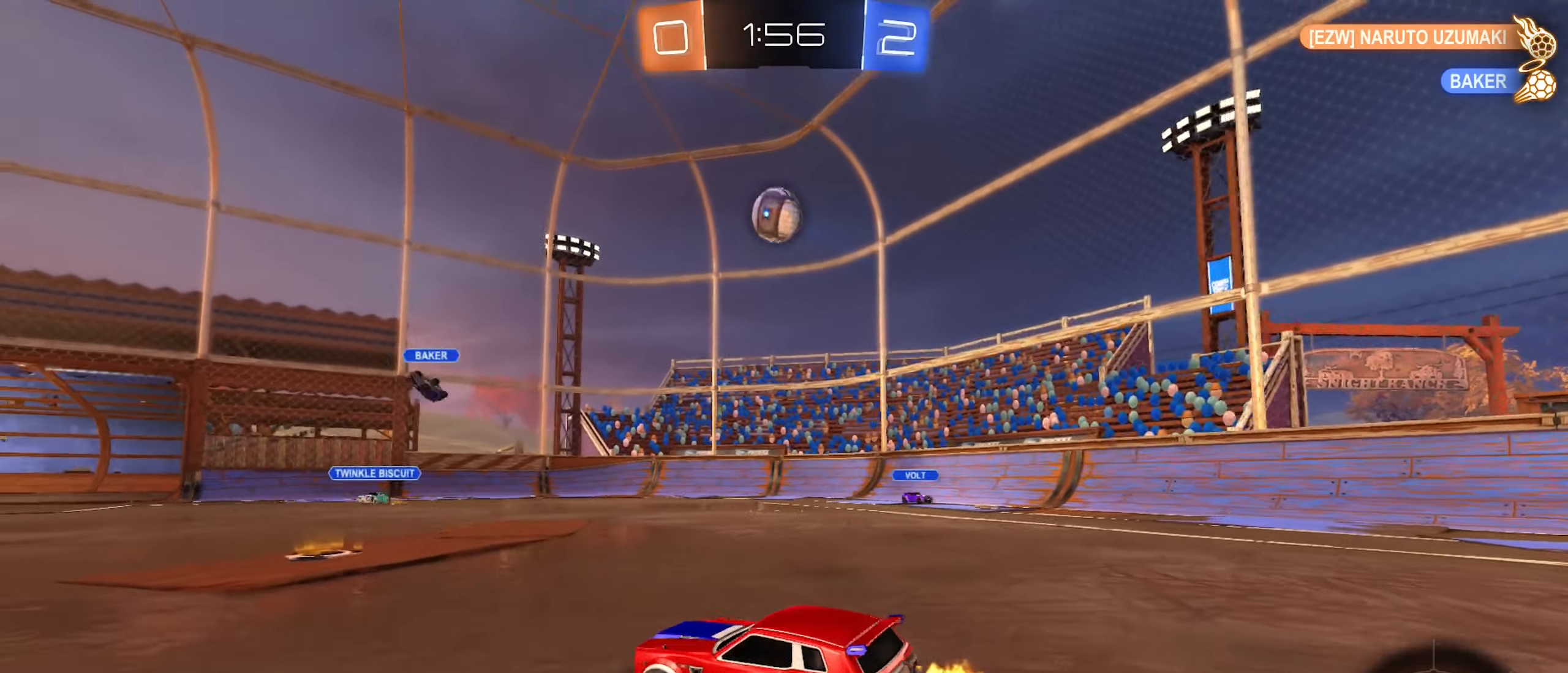
{"buttons": ["L1", "R2"], "left_stick": "up-right", "right_stick": "center", "events": [[17, "left_stick", "down-left"], [67, "A", "down"], [117, "left_stick", "down"], [267, "A", "up"], [267, "B", "down"], [283, "left_stick", "down-right"], [400, "L1", "down"], [433, "left_stick", "up-right"], [500, "B", "up"]]}
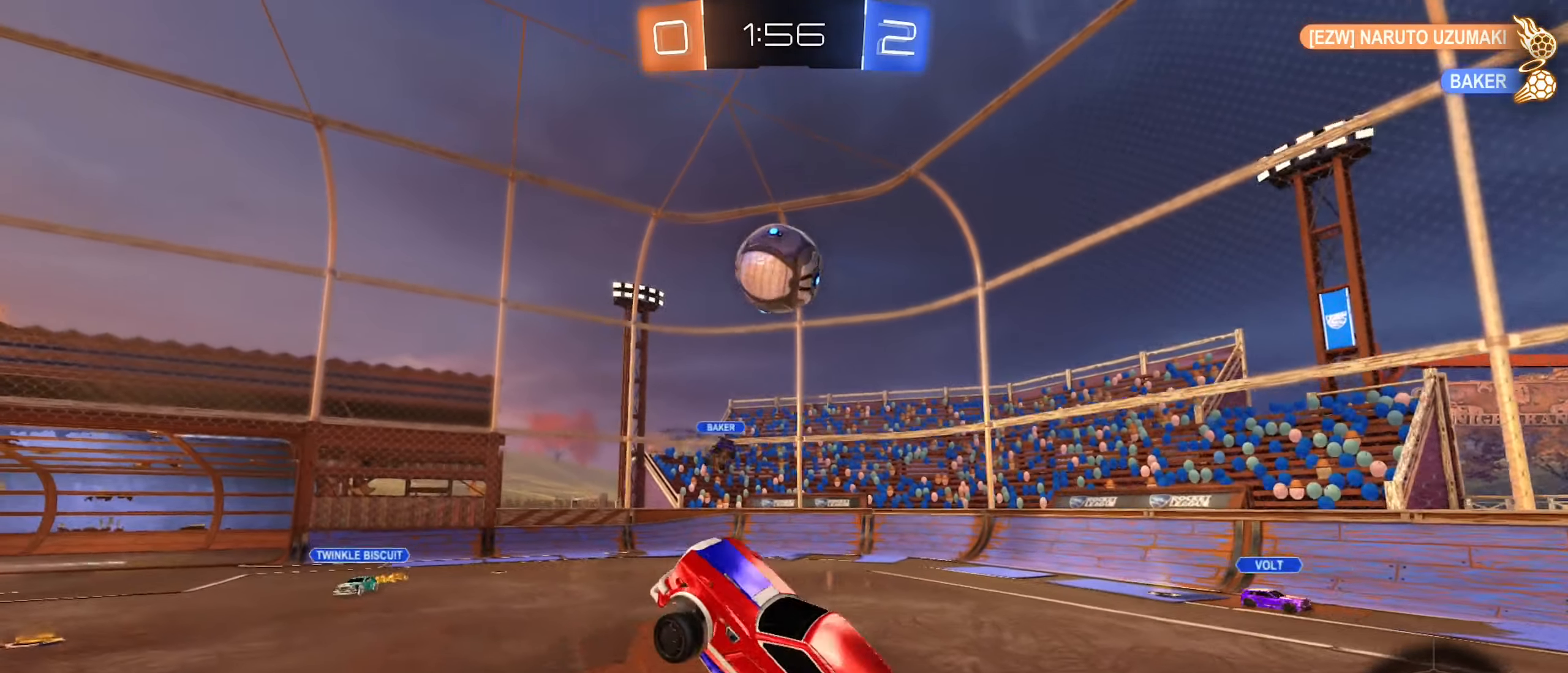
{"buttons": ["A"], "left_stick": "up-left", "right_stick": "center", "events": [[33, "L1", "up"], [50, "left_stick", "right"], [333, "R2", "up"], [417, "left_stick", "up-left"], [433, "A", "down"]]}
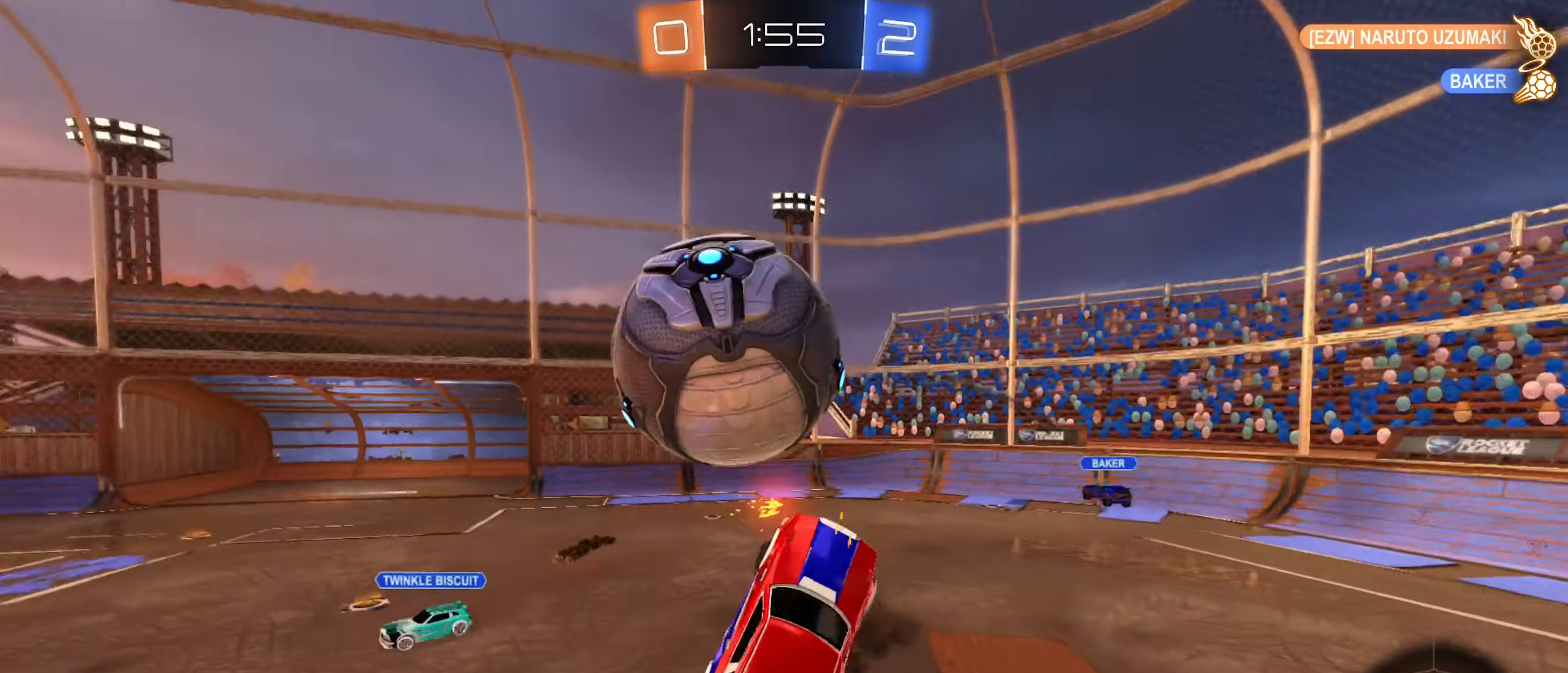
{"buttons": [], "left_stick": "down", "right_stick": "center", "events": [[100, "A", "up"], [133, "left_stick", "down"]]}
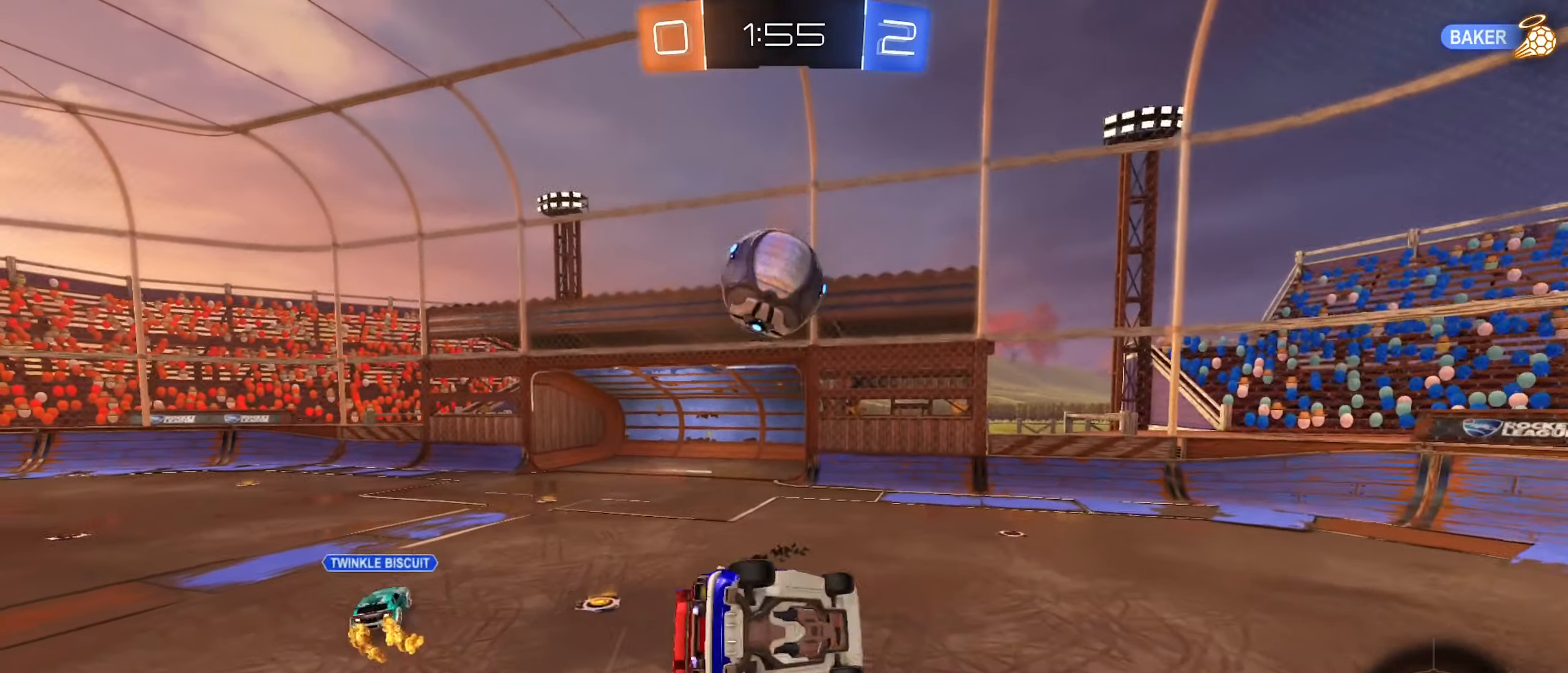
{"buttons": ["L1"], "left_stick": "up-left", "right_stick": "center", "events": [[200, "L1", "down"], [300, "left_stick", "up-left"]]}
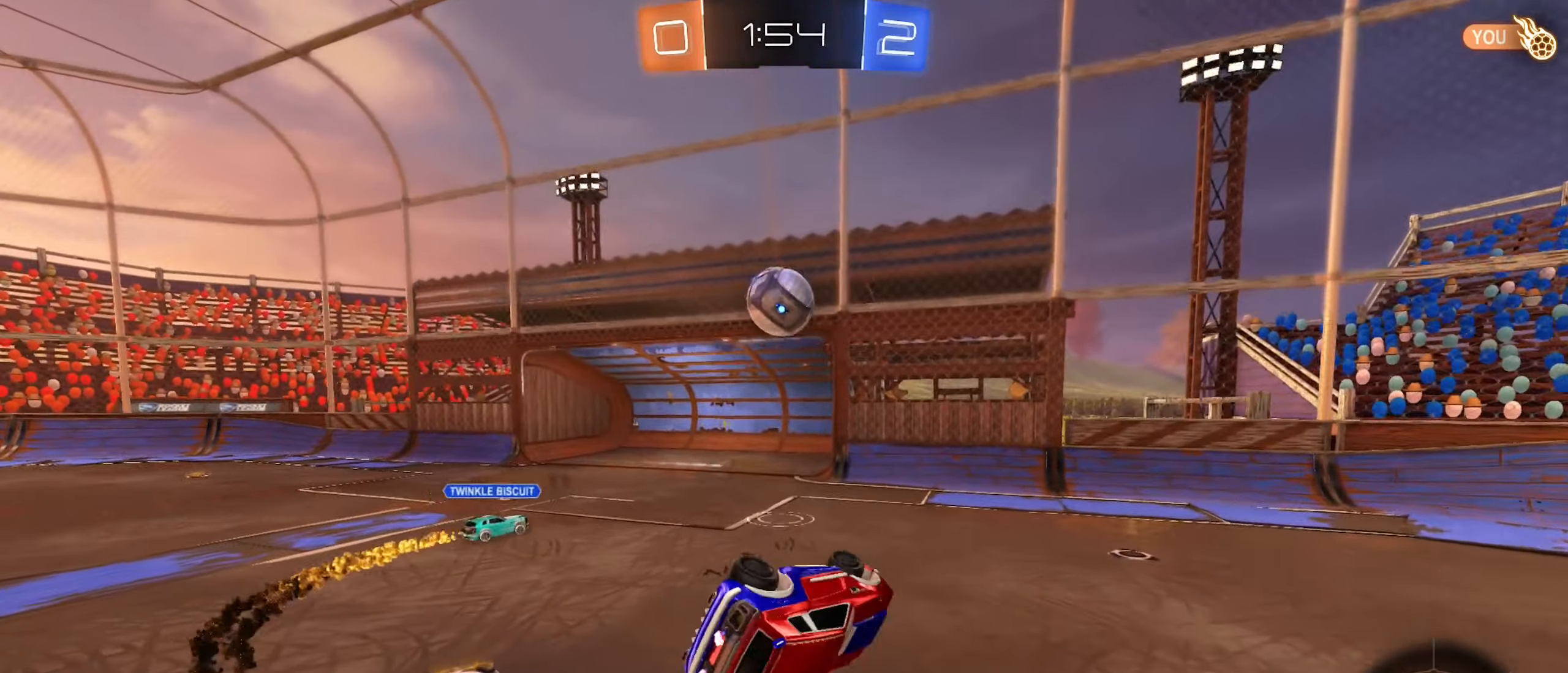
{"buttons": ["R2"], "left_stick": "right", "right_stick": "center", "events": [[117, "left_stick", "up-right"], [217, "L1", "up"], [217, "left_stick", "right"], [300, "R2", "down"]]}
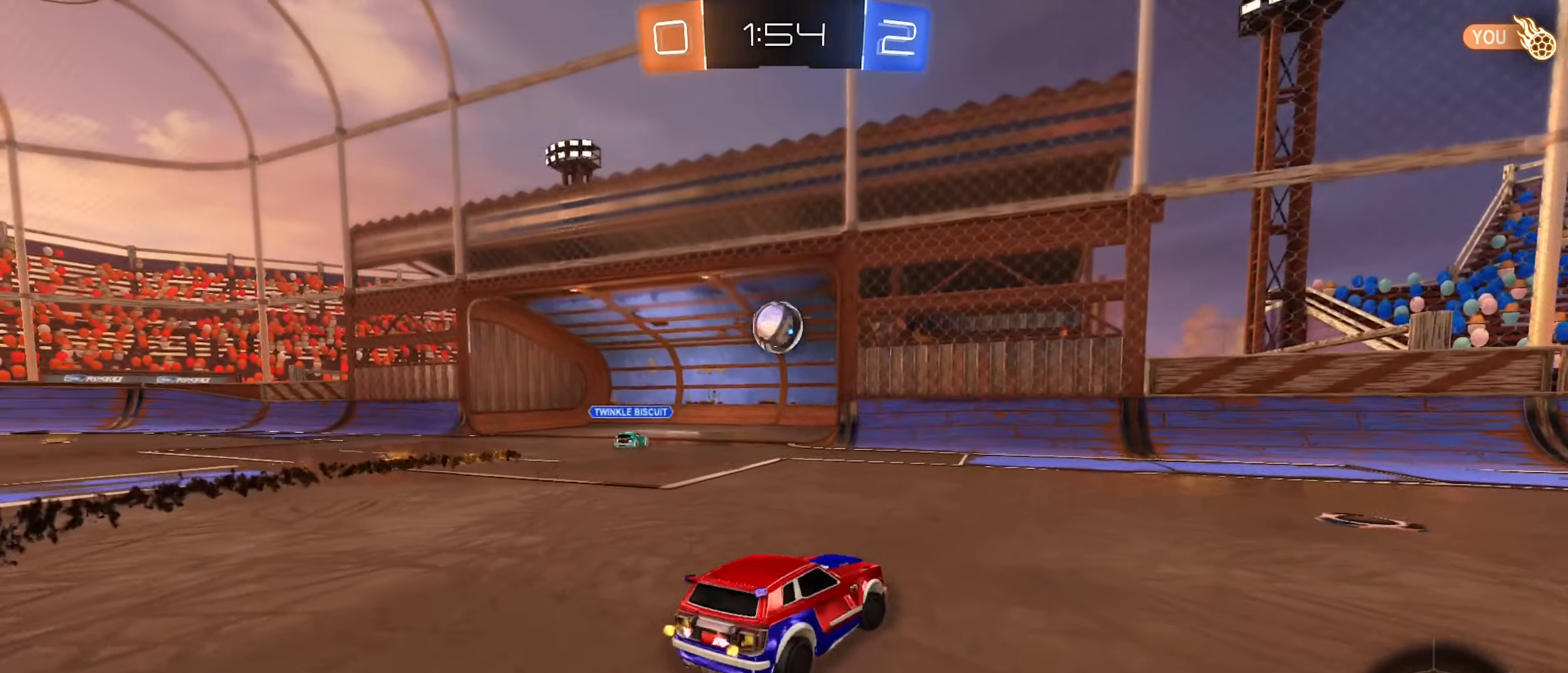
{"buttons": [], "left_stick": "left", "right_stick": "center", "events": [[333, "R2", "up"], [367, "left_stick", "left"]]}
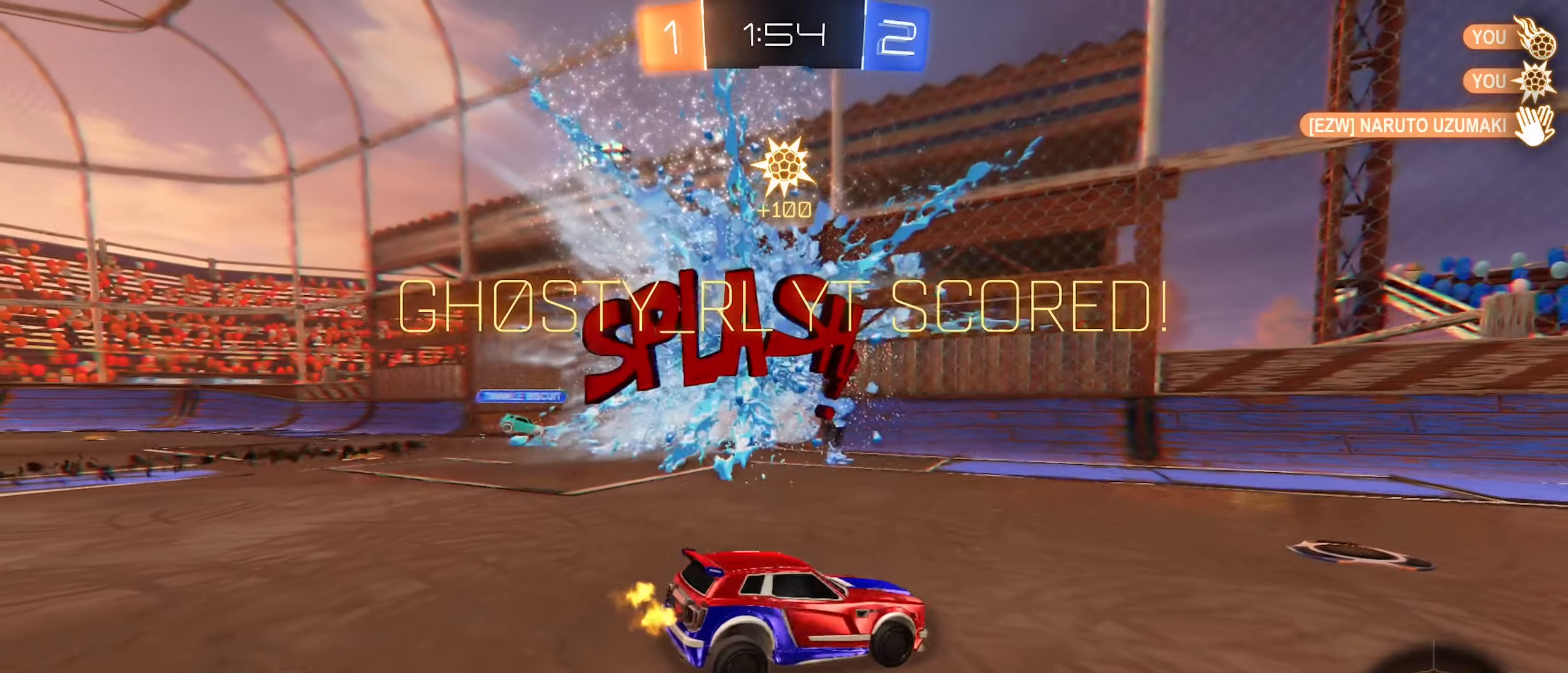
{"buttons": ["L2"], "left_stick": "right", "right_stick": "center", "events": [[134, "left_stick", "center"], [384, "L2", "down"], [434, "left_stick", "right"]]}
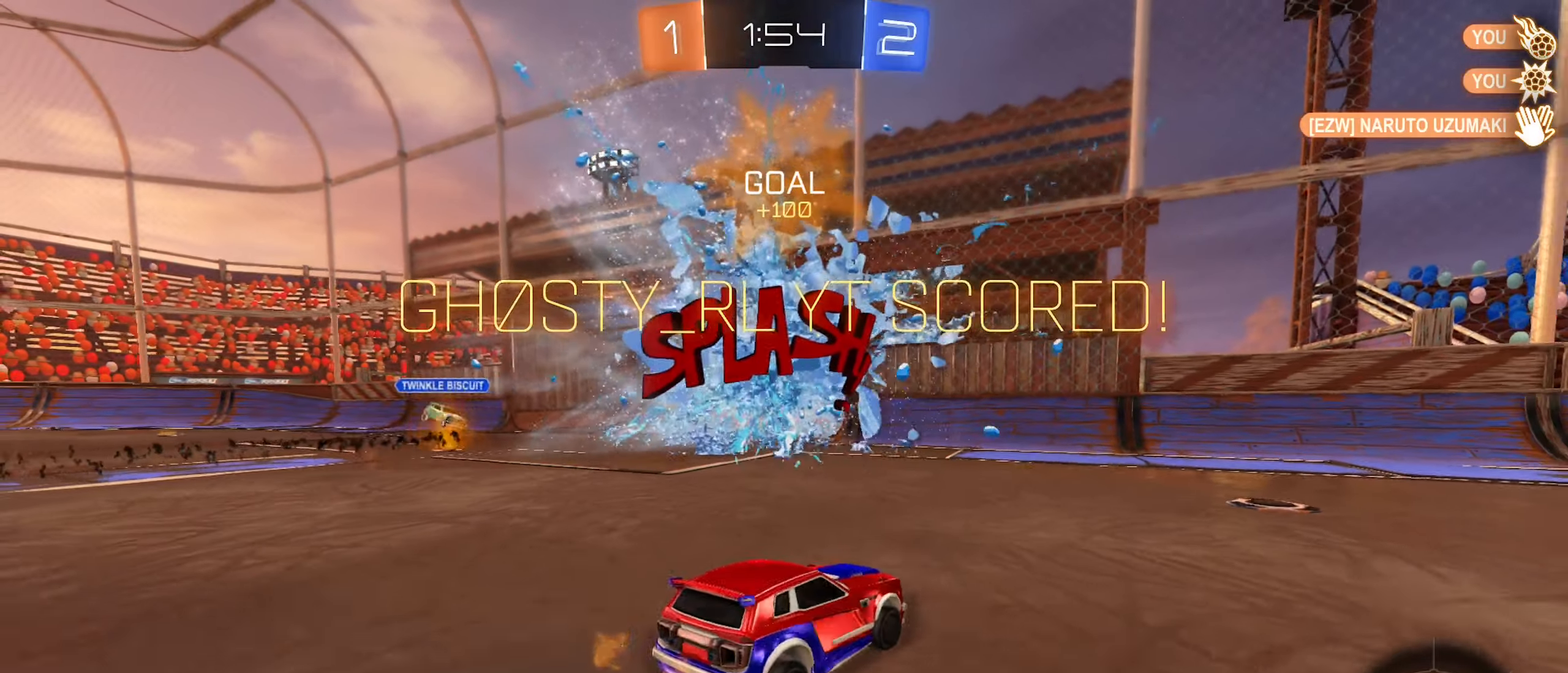
{"buttons": ["A", "L2"], "left_stick": "down", "right_stick": "center", "events": [[317, "left_stick", "down"], [334, "A", "down"], [417, "A", "up"], [484, "A", "down"]]}
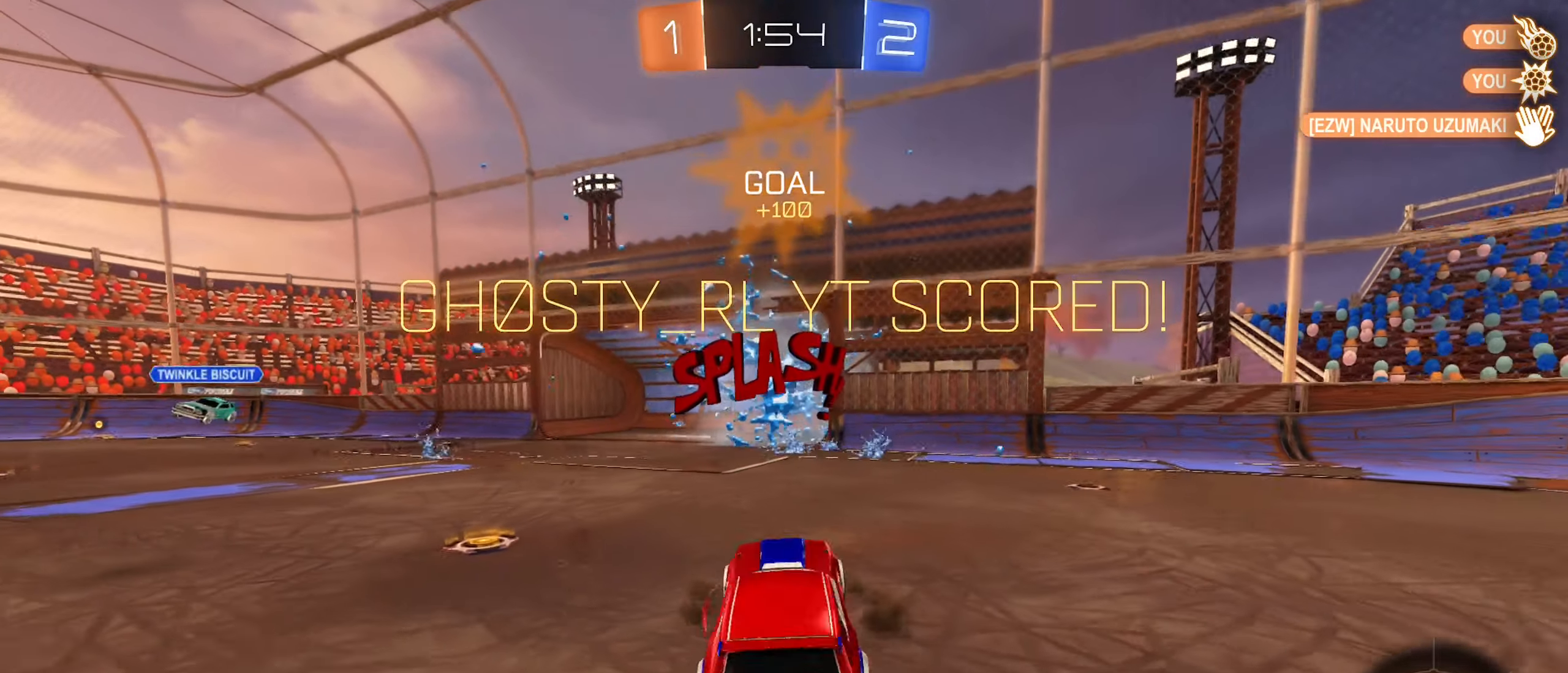
{"buttons": ["B", "Y", "L1", "R2"], "left_stick": "up", "right_stick": "center", "events": [[100, "R2", "down"], [184, "A", "up"], [250, "L2", "up"], [284, "Y", "down"], [317, "left_stick", "up-right"], [334, "B", "down"], [350, "L1", "down"], [434, "left_stick", "up"]]}
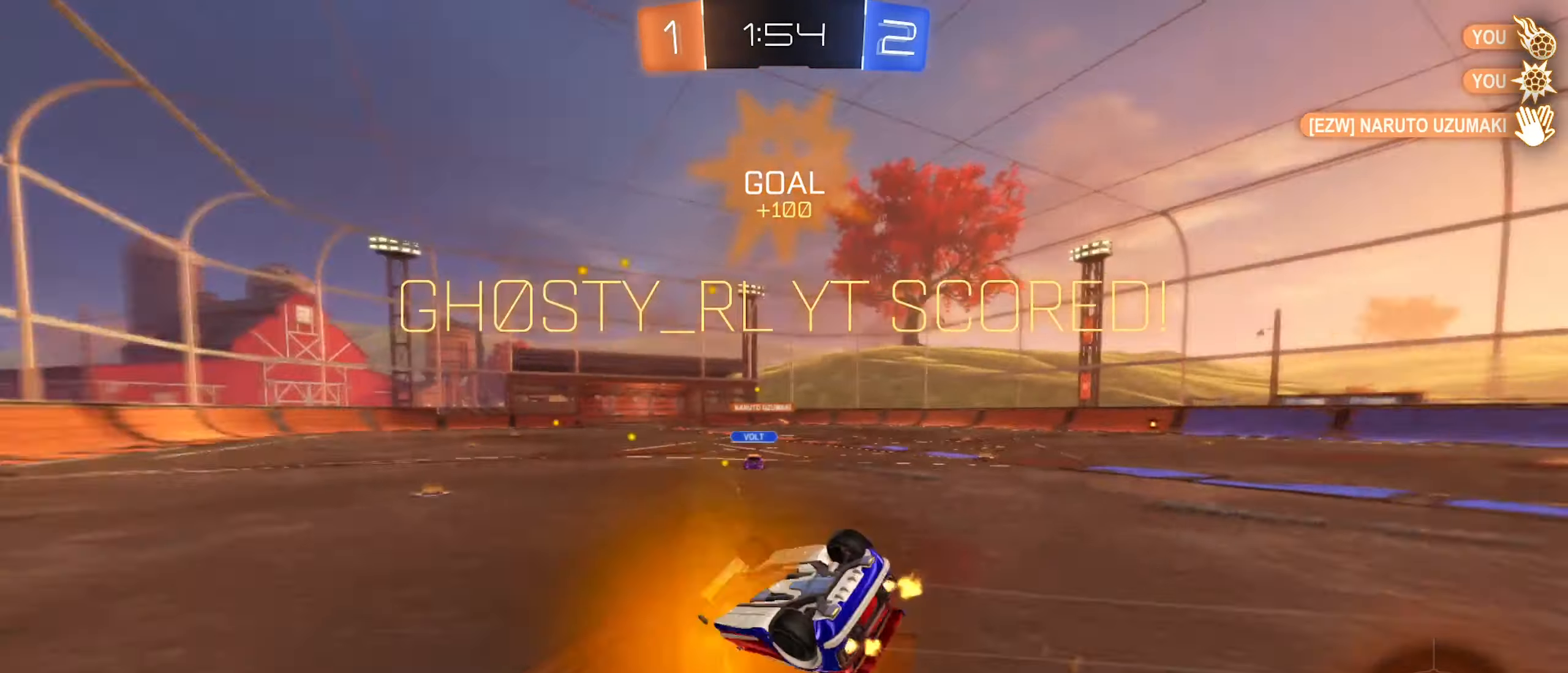
{"buttons": ["B", "L1", "R2"], "left_stick": "up-right", "right_stick": "center", "events": [[84, "Y", "up"], [150, "left_stick", "up-left"], [484, "left_stick", "up-right"]]}
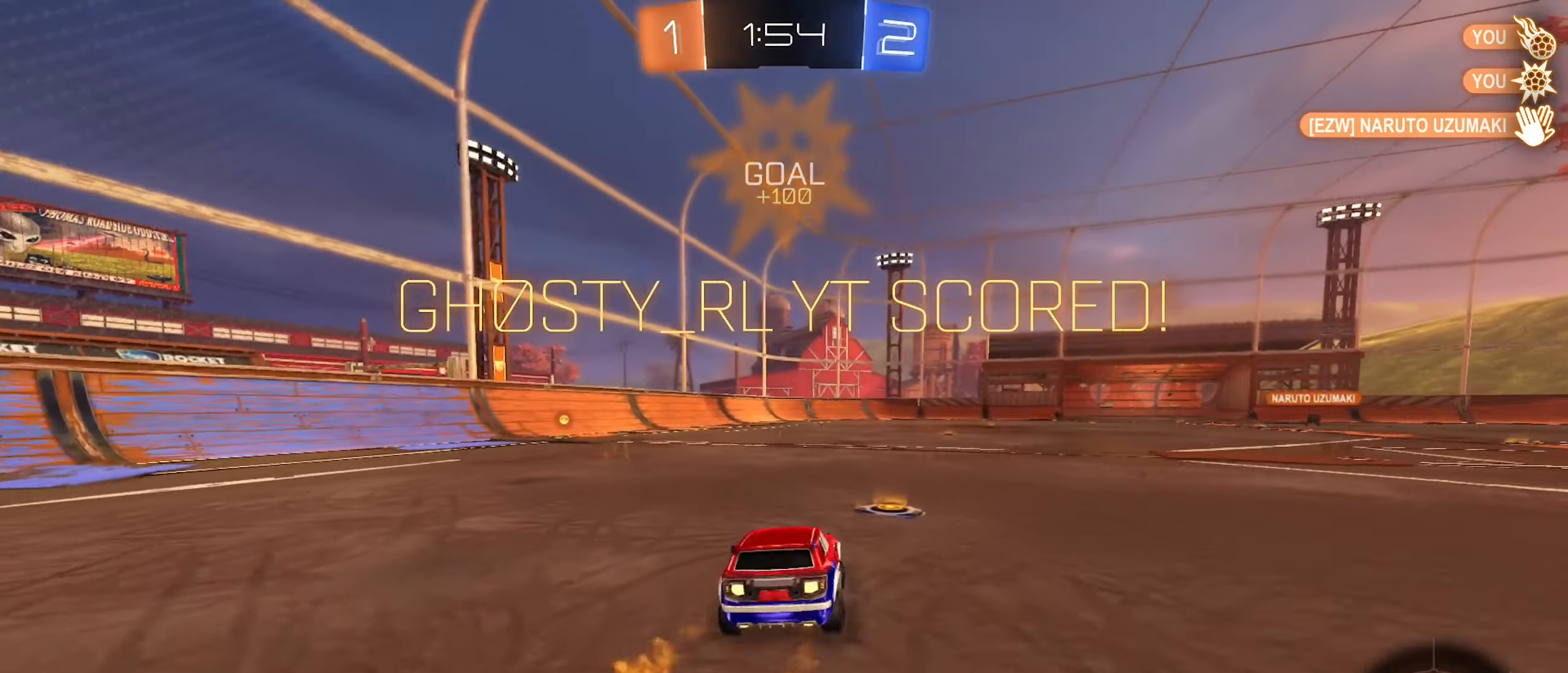
{"buttons": ["B", "L1"], "left_stick": "up", "right_stick": "center", "events": [[234, "left_stick", "up"], [284, "R2", "up"], [300, "A", "down"], [450, "A", "up"]]}
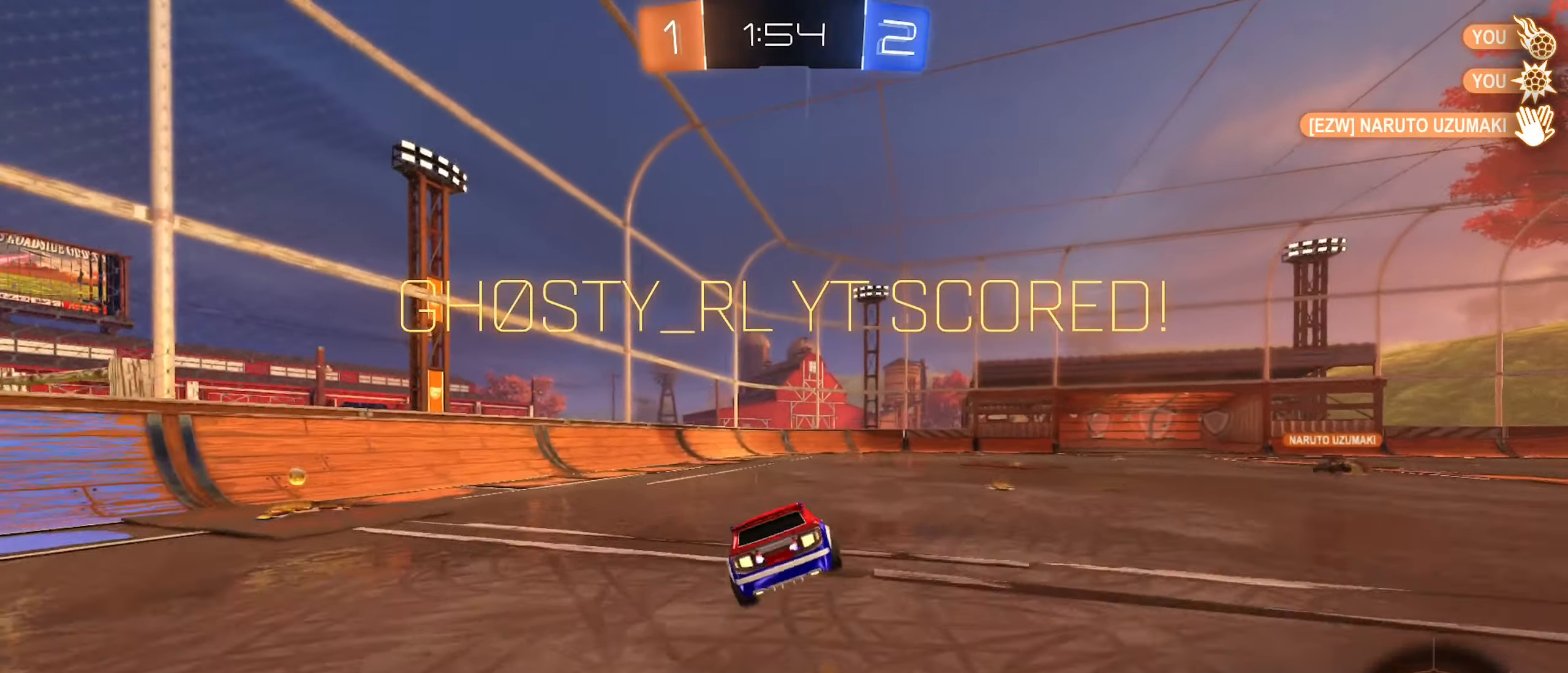
{"buttons": ["A", "L1"], "left_stick": "up", "right_stick": "center", "events": [[84, "B", "up"], [100, "L1", "up"], [134, "left_stick", "center"], [334, "left_stick", "up"], [384, "A", "down"], [384, "L1", "down"]]}
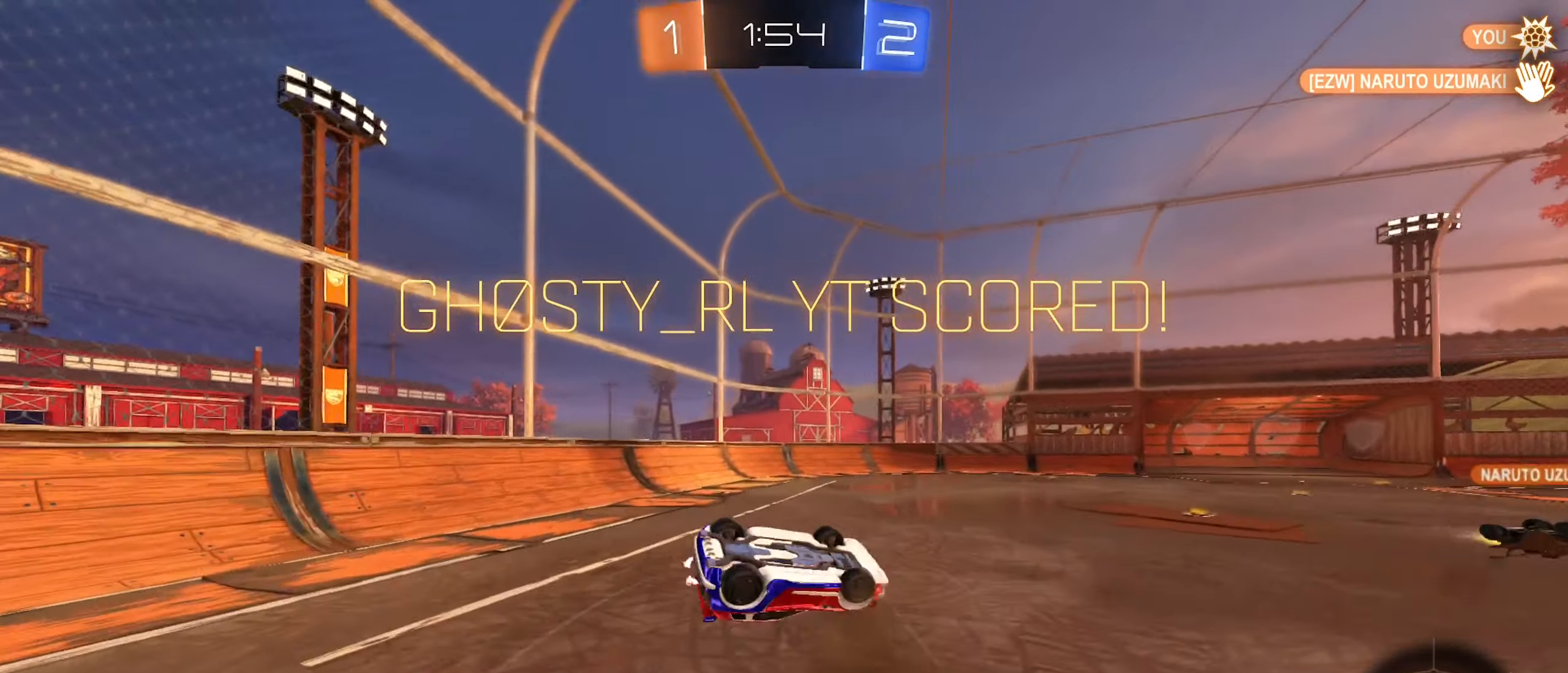
{"buttons": [], "left_stick": "center", "right_stick": "center", "events": [[100, "left_stick", "down-left"], [167, "A", "up"], [384, "L1", "up"], [384, "left_stick", "center"]]}
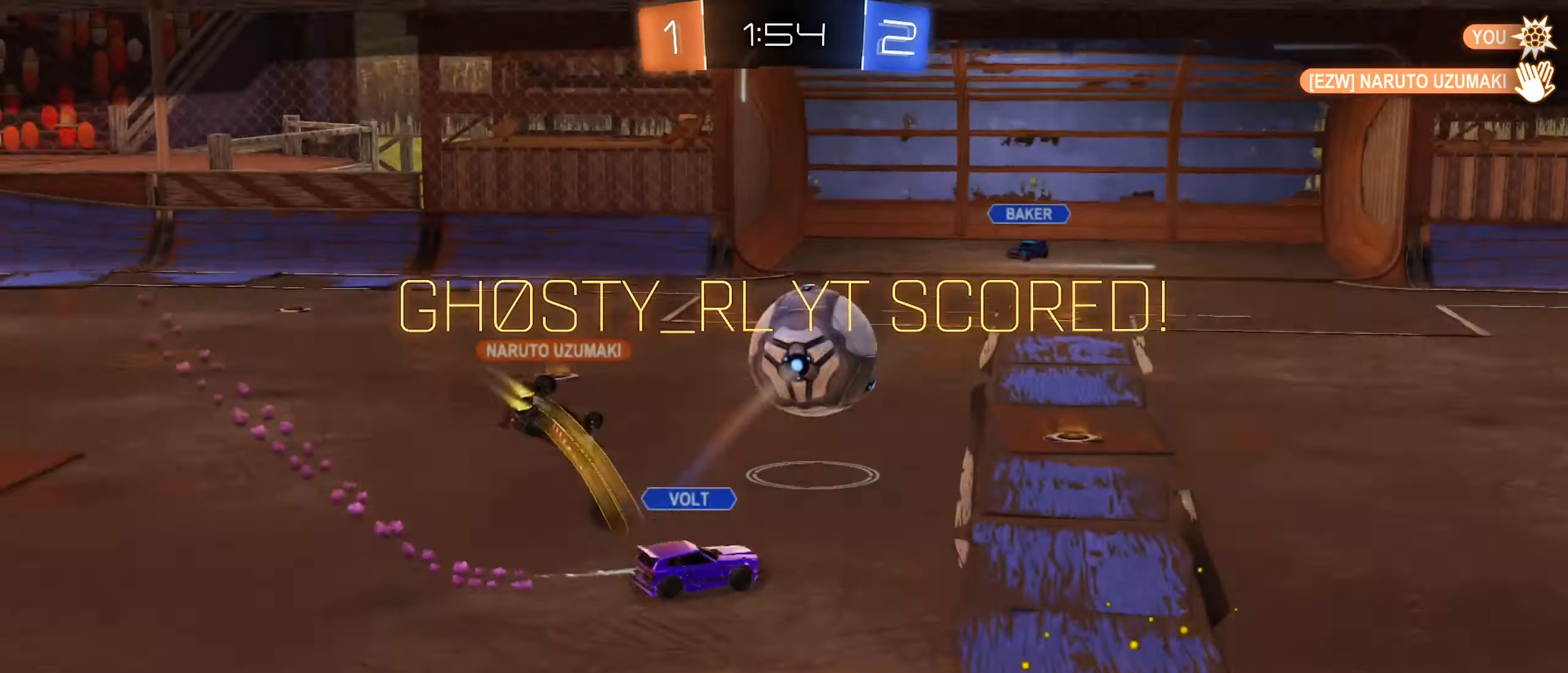
{"buttons": [], "left_stick": "center", "right_stick": "center", "events": [[34, "A", "down"], [200, "A", "up"]]}
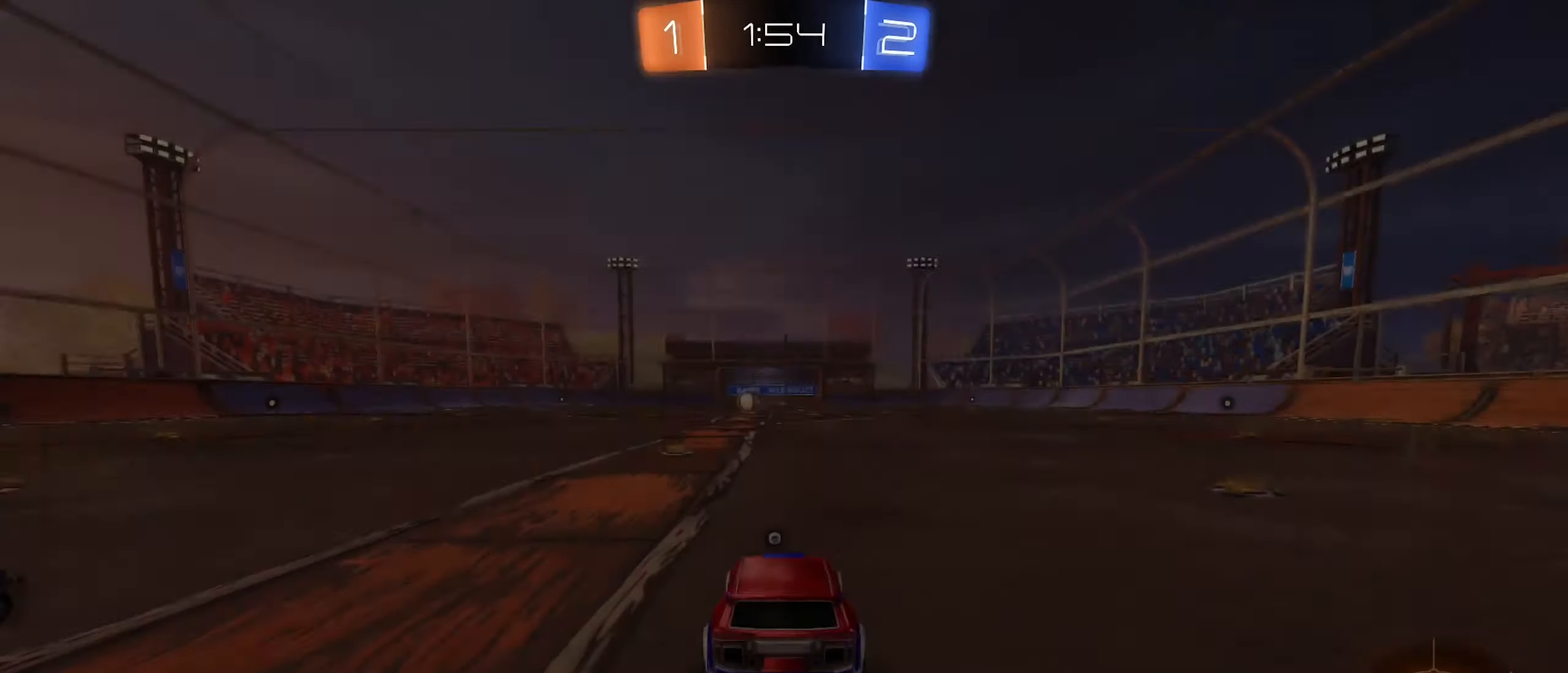
{"buttons": [], "left_stick": "center", "right_stick": "center", "events": []}
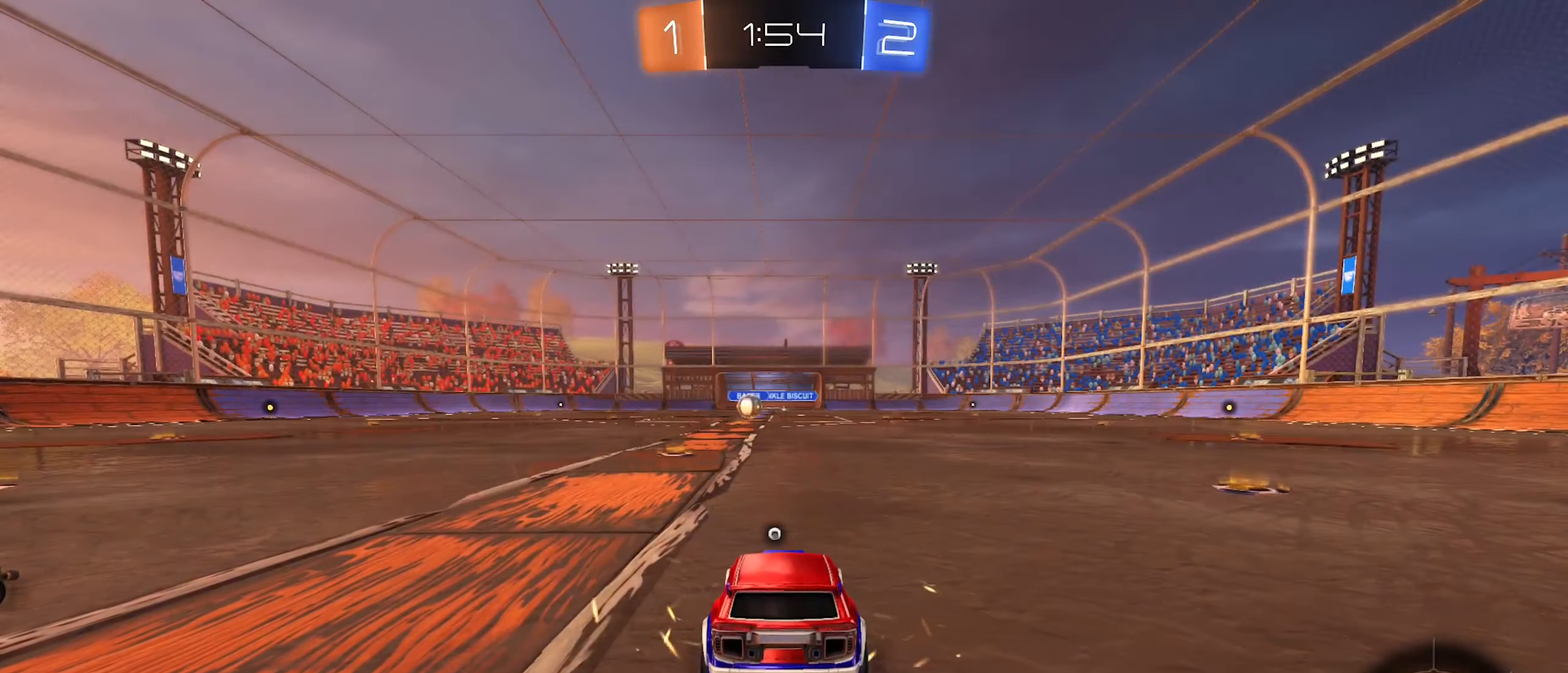
{"buttons": [], "left_stick": "center", "right_stick": "center", "events": []}